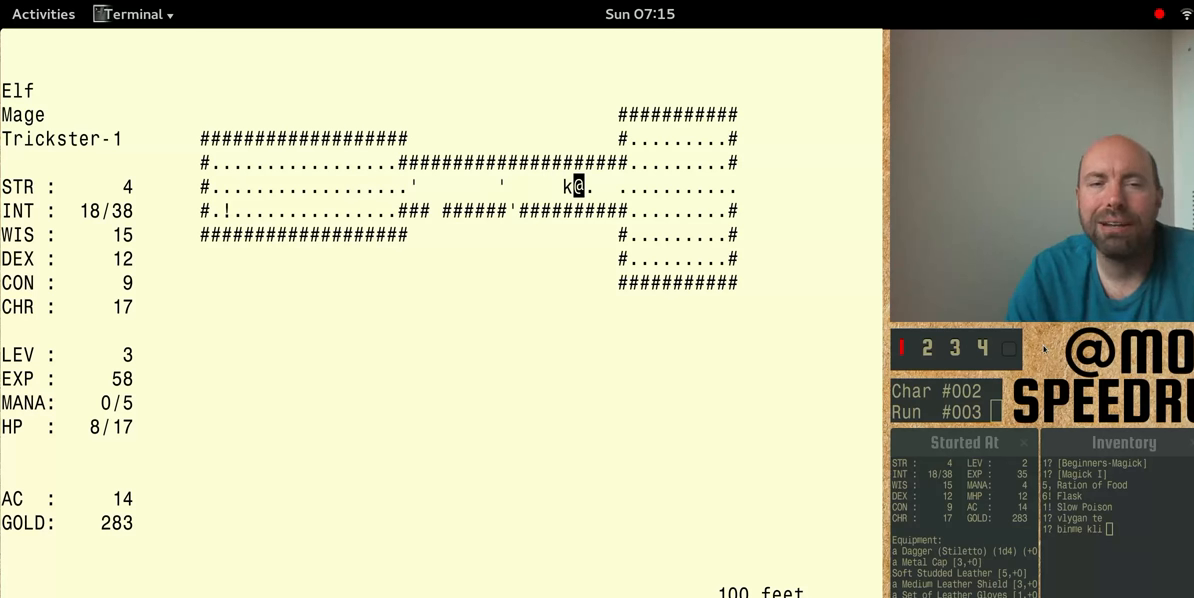
Gameplay with keyboard; each line is a JSON object with the keys held at the frame after it. "events" lists presses ("down") and releases ("up") of "alt", "ctrl", "num4" and "shift" between this image and that frame as [ms after this image, input, new state], when the widget could be followed in between. No other keys are recorded. Mouse input is not recorded.
{"keys": [], "events": []}
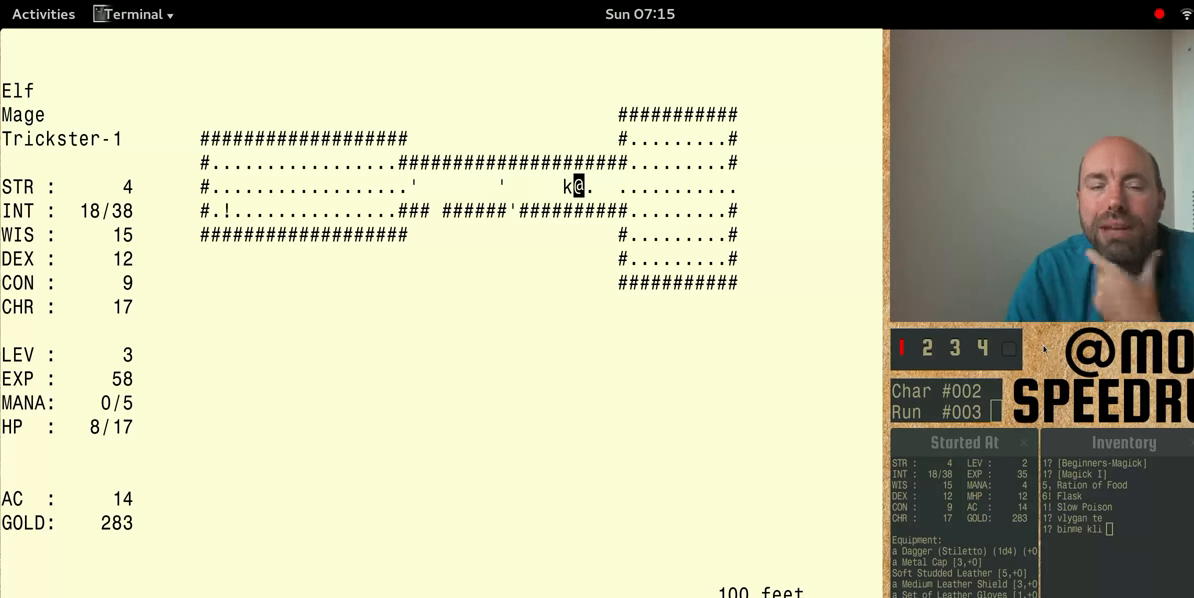
{"keys": ["num4"], "events": [[166, "num4", "down"]]}
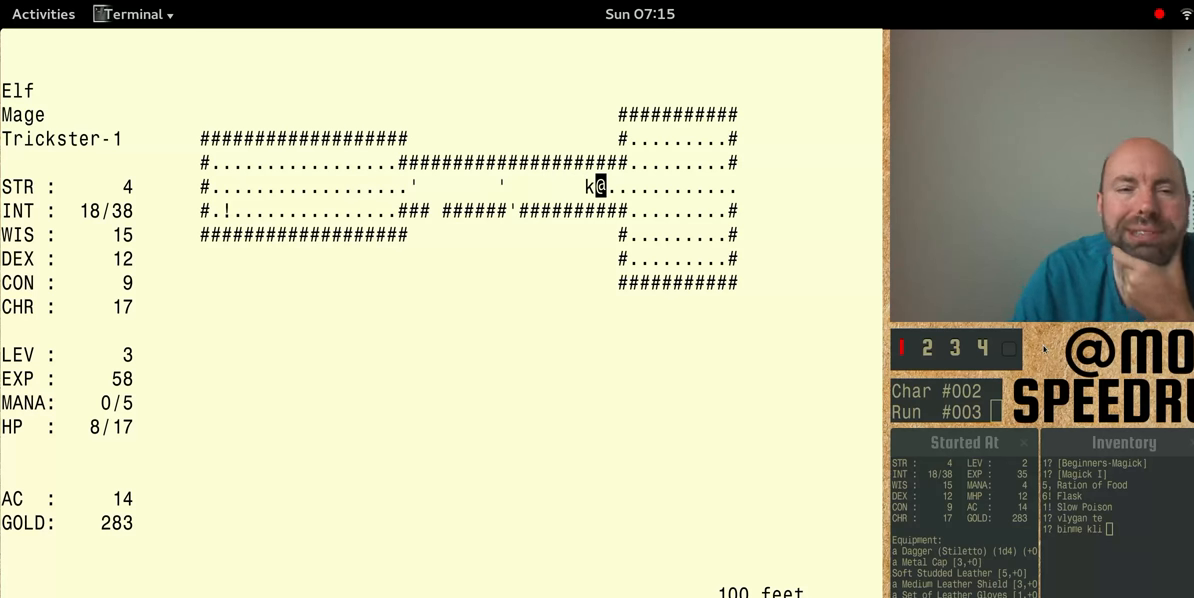
{"keys": ["num4"], "events": []}
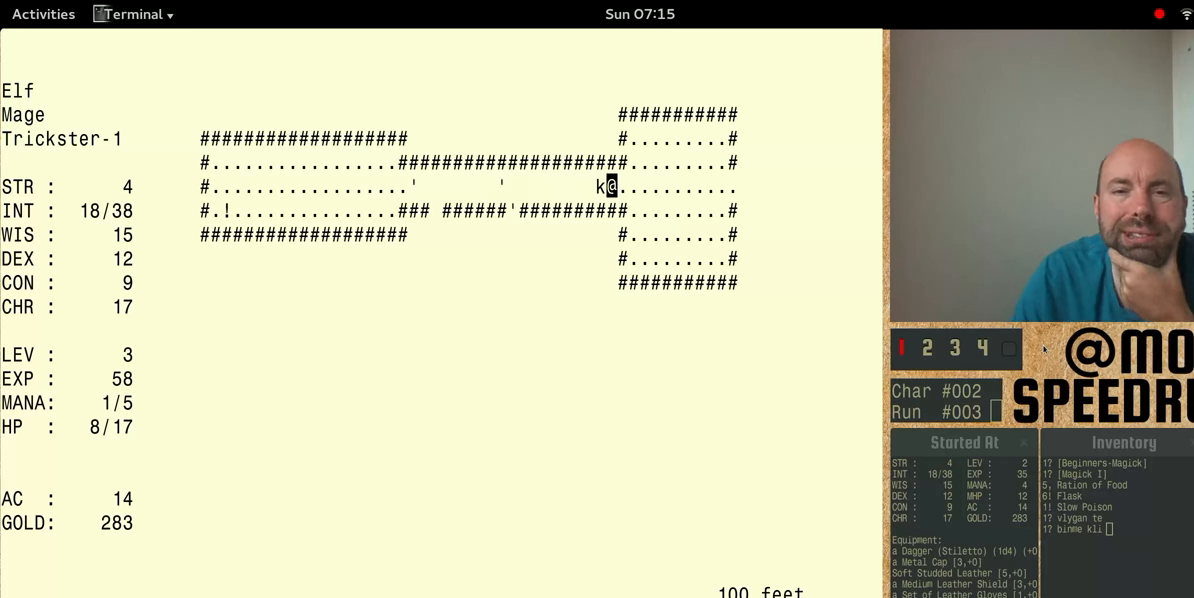
{"keys": ["num4"], "events": []}
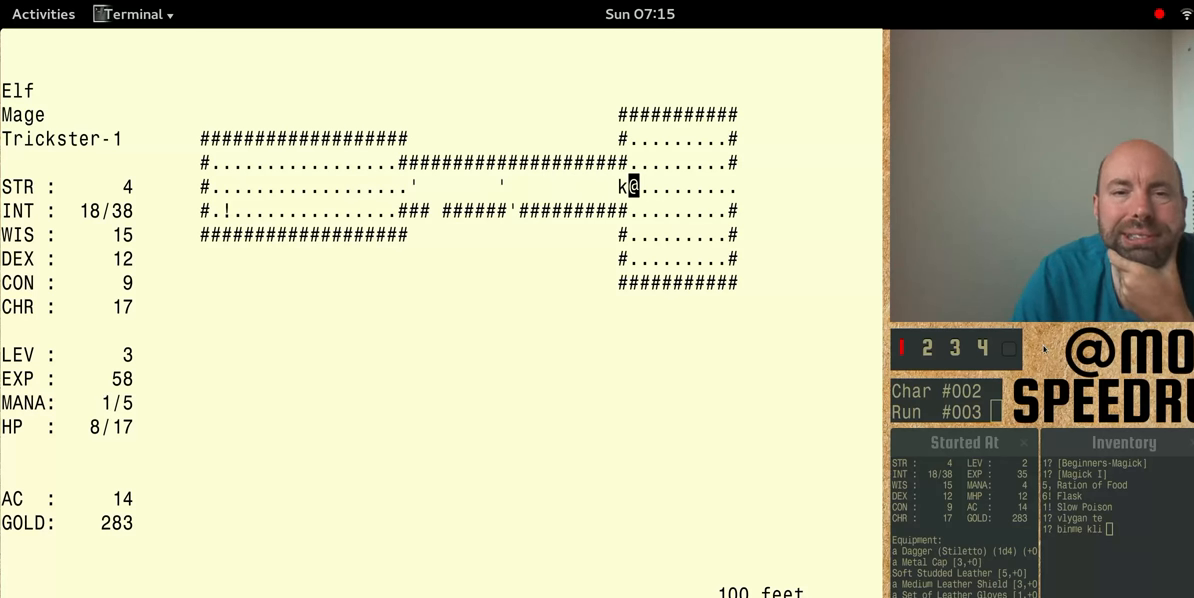
{"keys": ["num4"], "events": []}
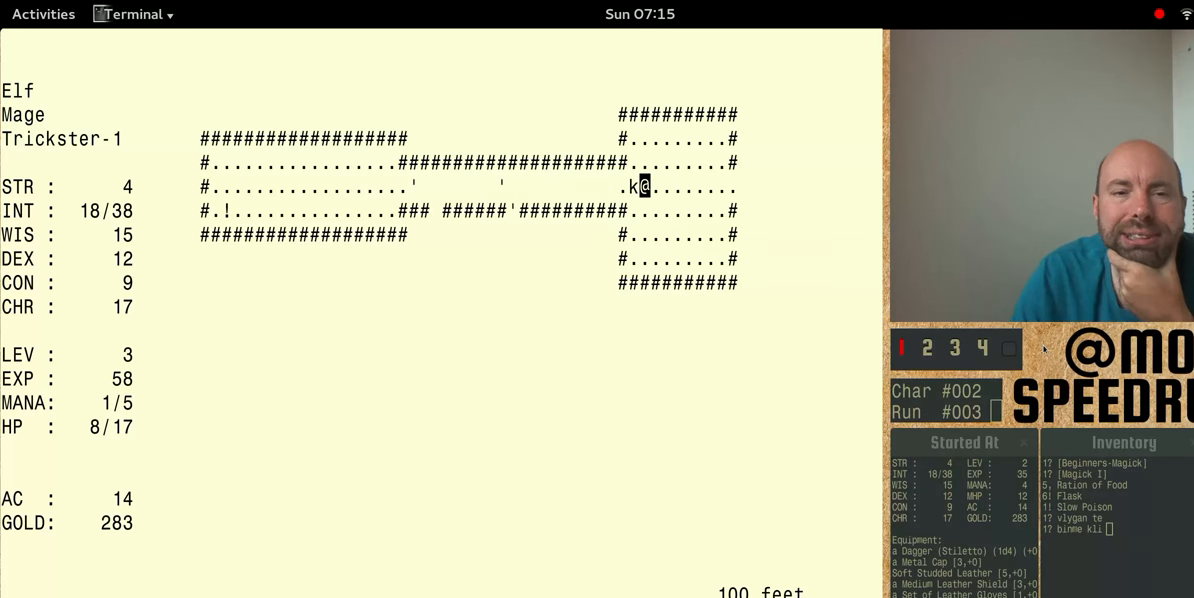
{"keys": ["num4"], "events": []}
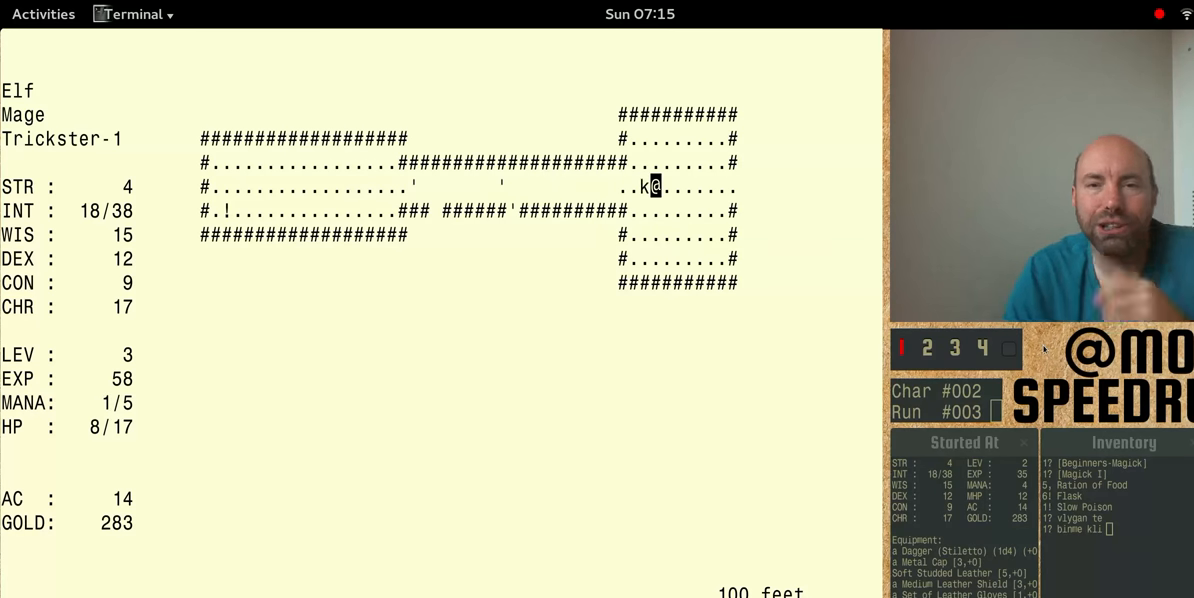
{"keys": [], "events": [[433, "num4", "up"]]}
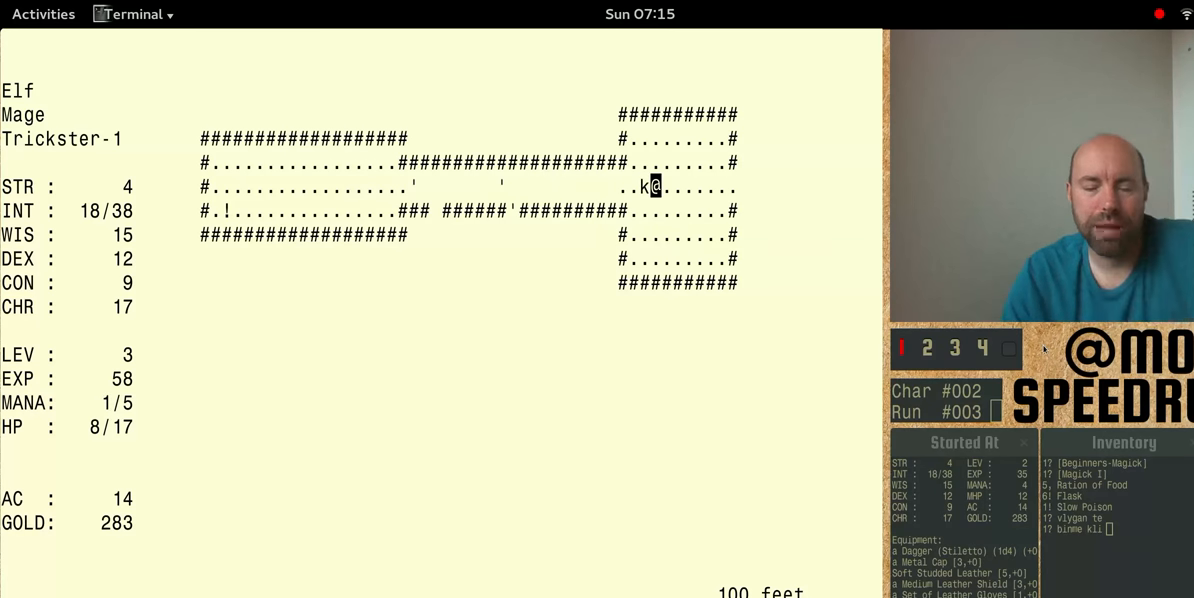
{"keys": ["num4"], "events": [[300, "num4", "down"]]}
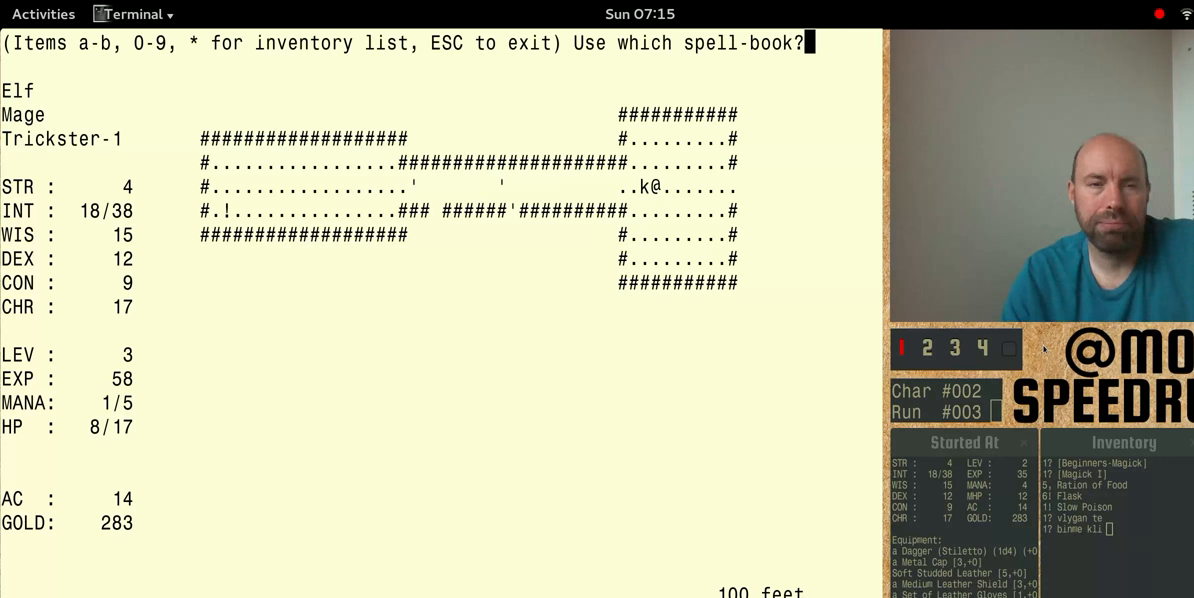
{"keys": ["num4"], "events": []}
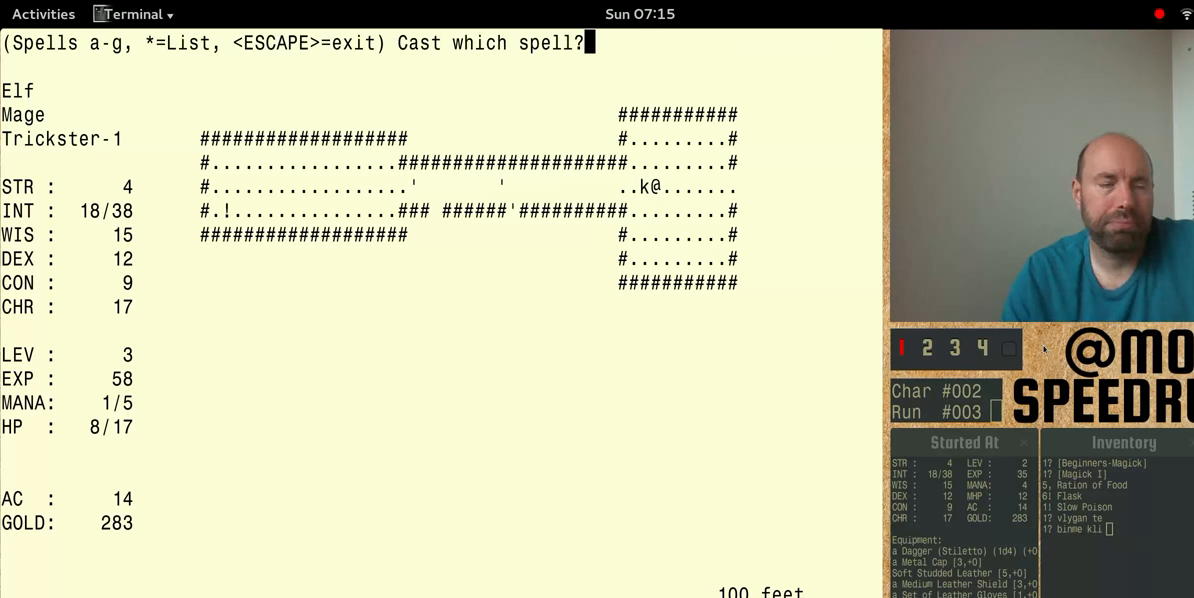
{"keys": ["num4"], "events": []}
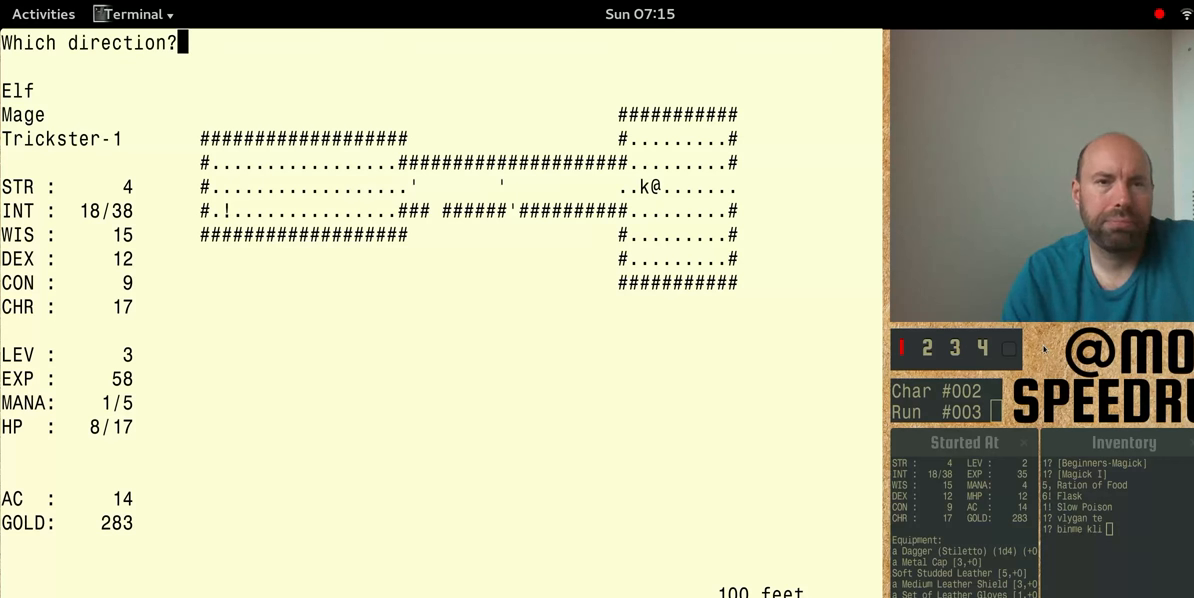
{"keys": ["num4"], "events": [[400, "num4", "up"], [500, "num4", "down"]]}
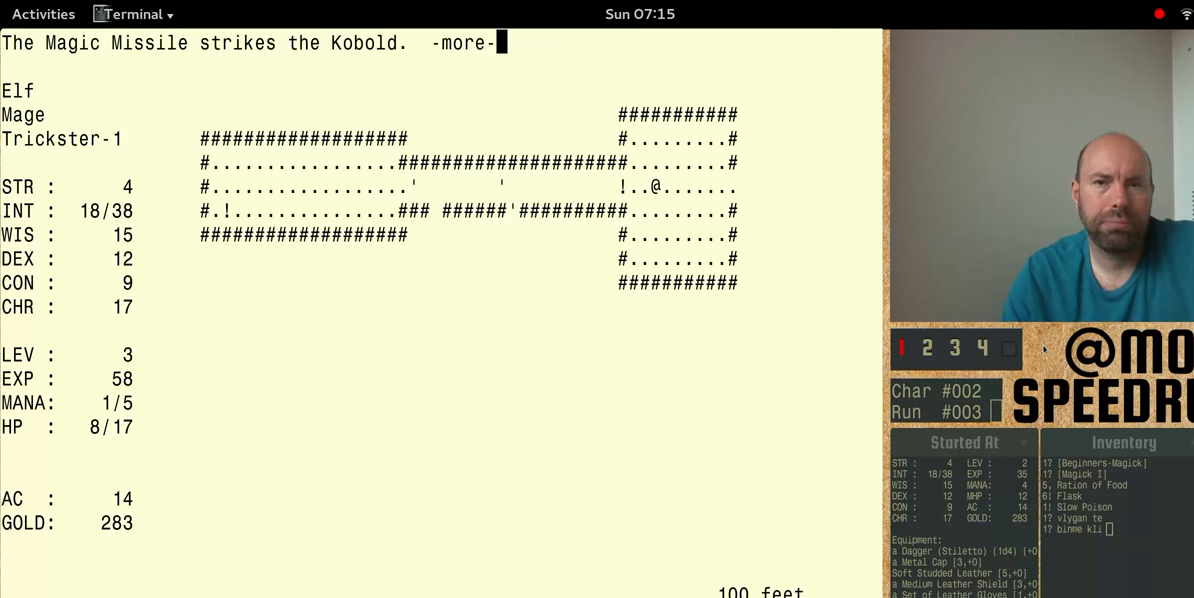
{"keys": ["num4"], "events": []}
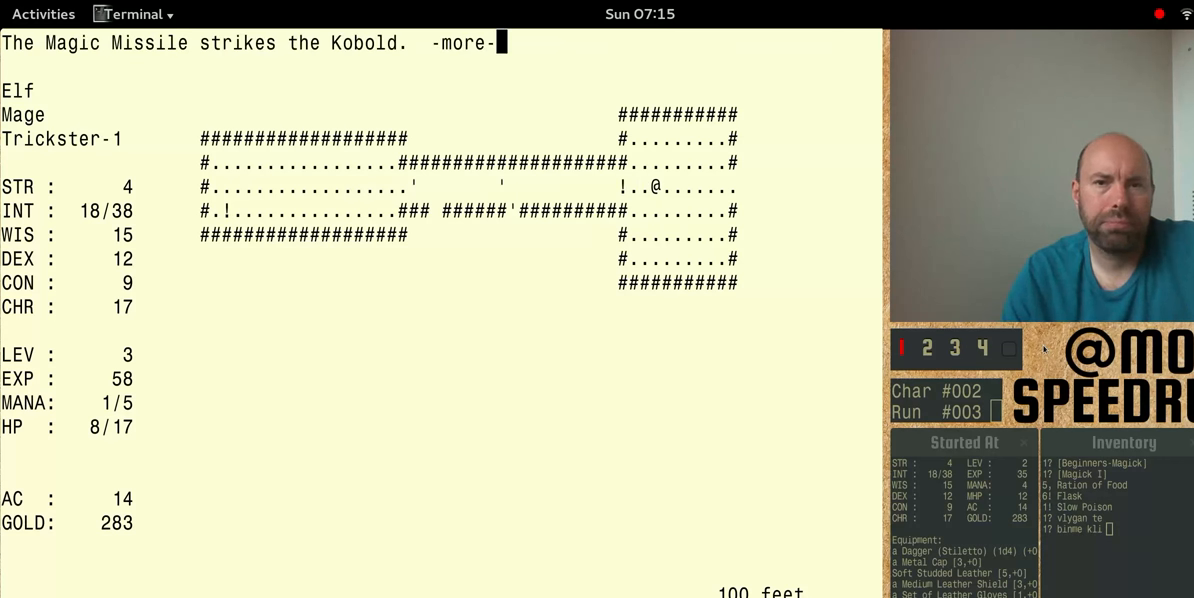
{"keys": ["num4"], "events": [[167, "num4", "up"], [267, "num4", "down"]]}
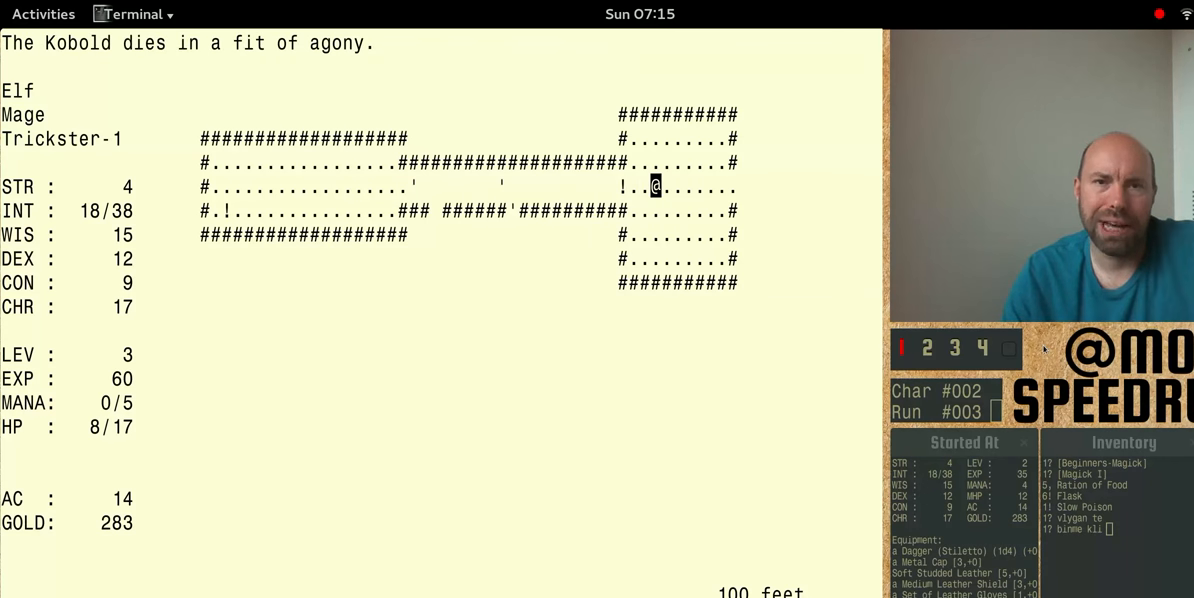
{"keys": ["num4", "shift"], "events": [[333, "shift", "down"]]}
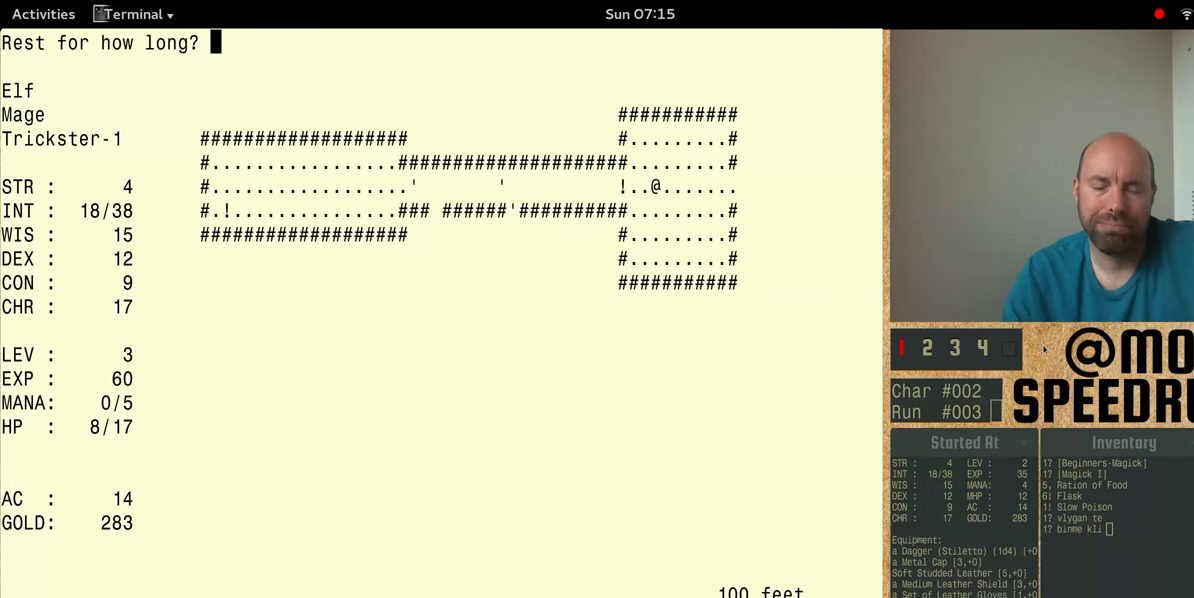
{"keys": ["num4", "shift"], "events": []}
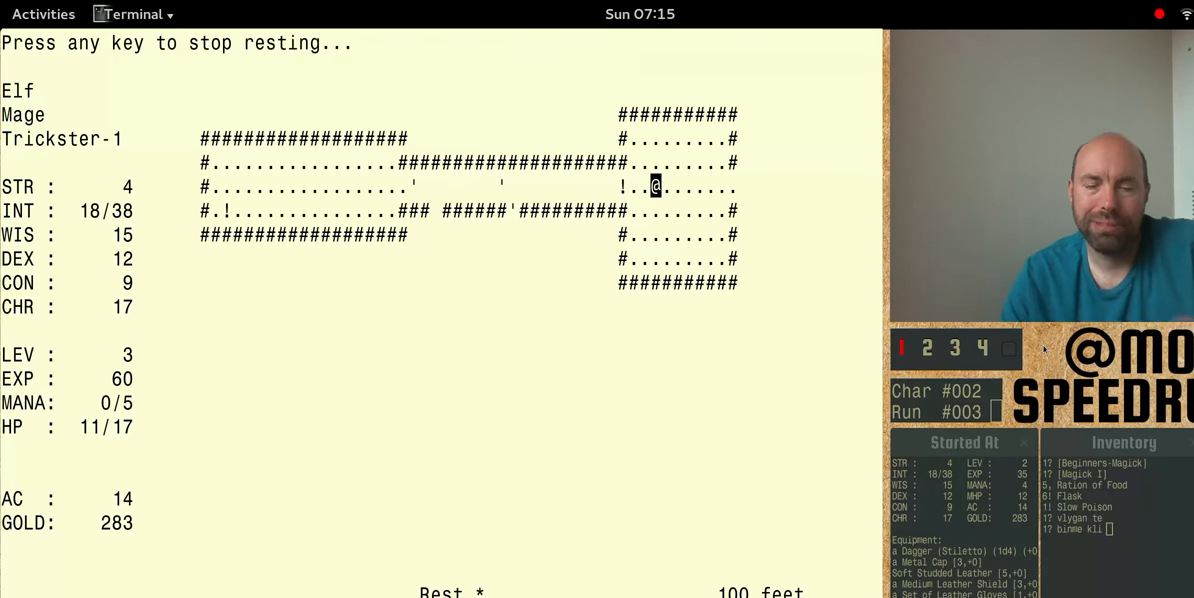
{"keys": [], "events": [[333, "num4", "up"], [333, "shift", "up"]]}
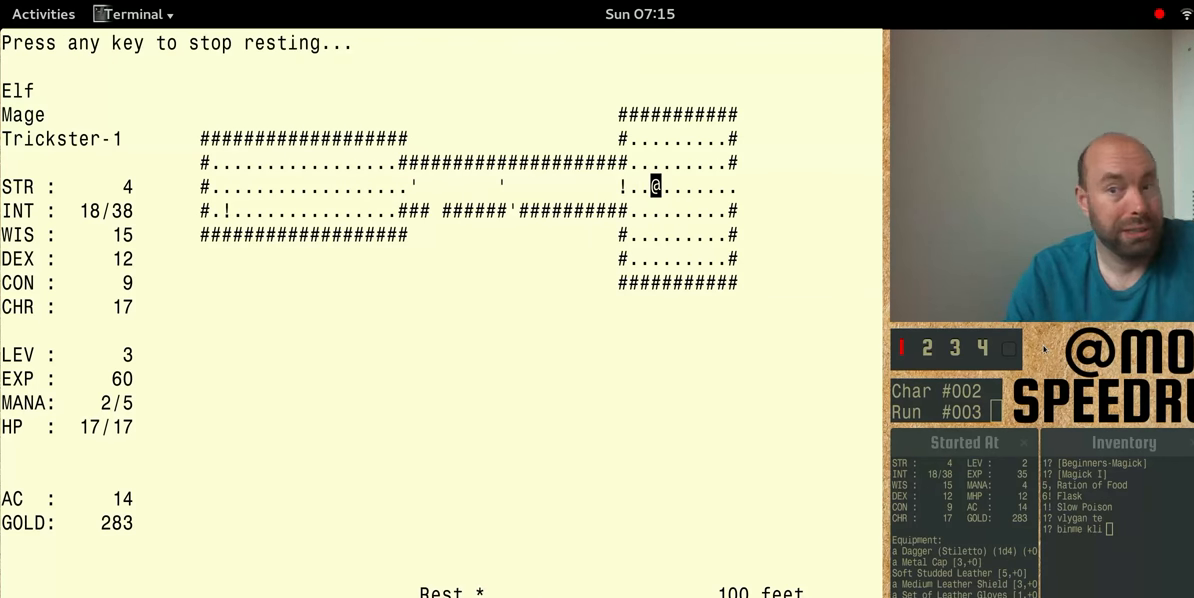
{"keys": [], "events": []}
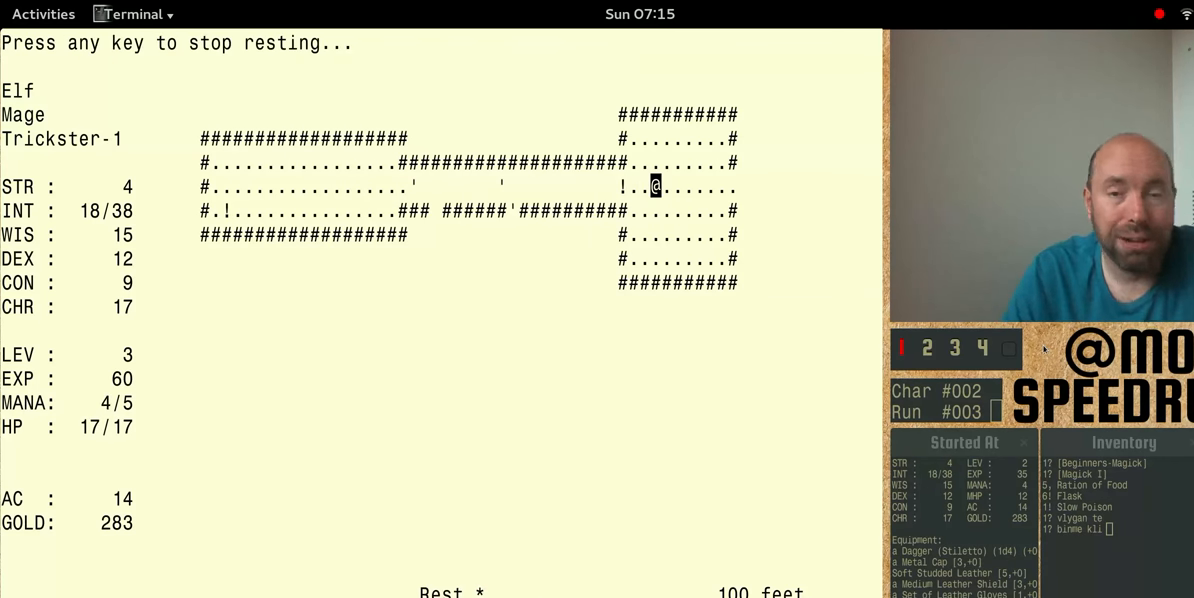
{"keys": ["num4"], "events": [[233, "num4", "down"]]}
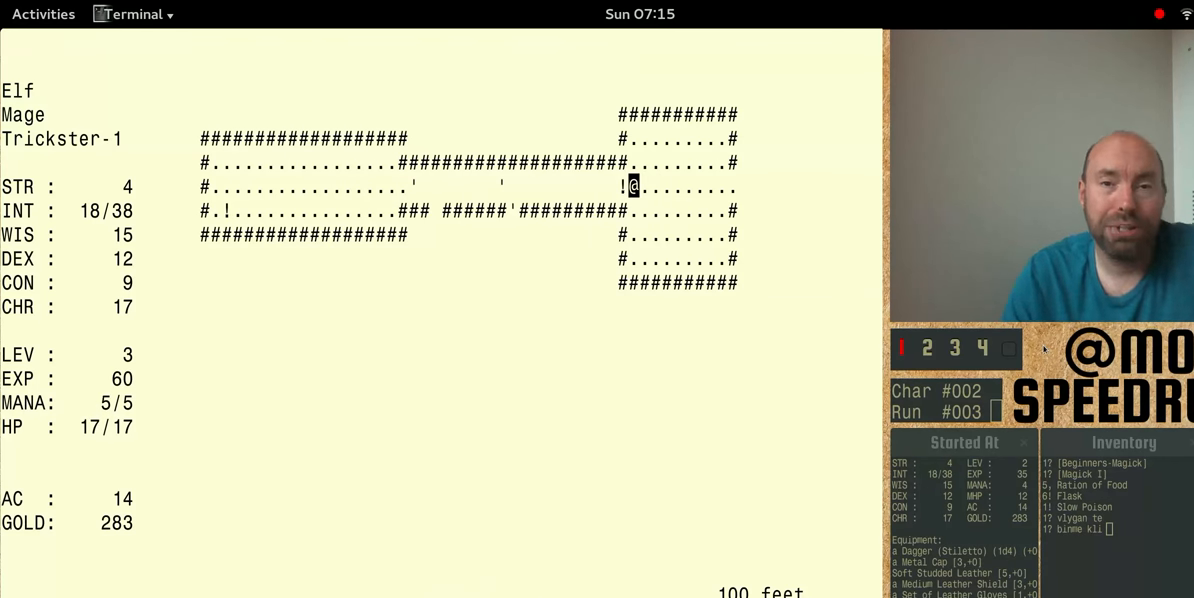
{"keys": ["num4"], "events": []}
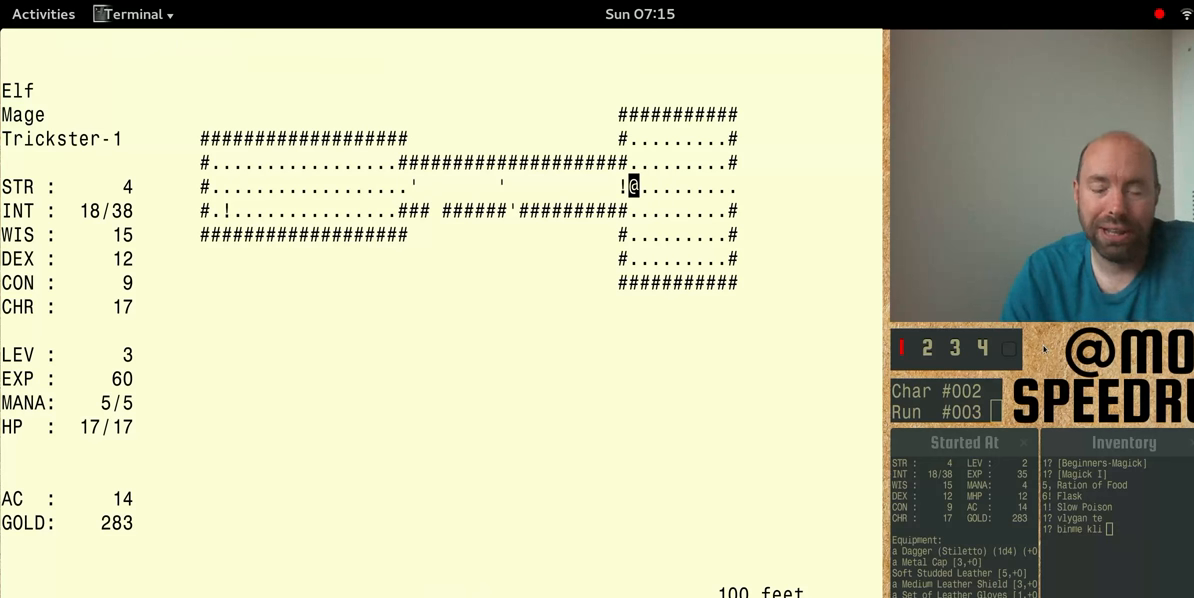
{"keys": ["num4"], "events": [[33, "num4", "up"], [133, "num4", "down"]]}
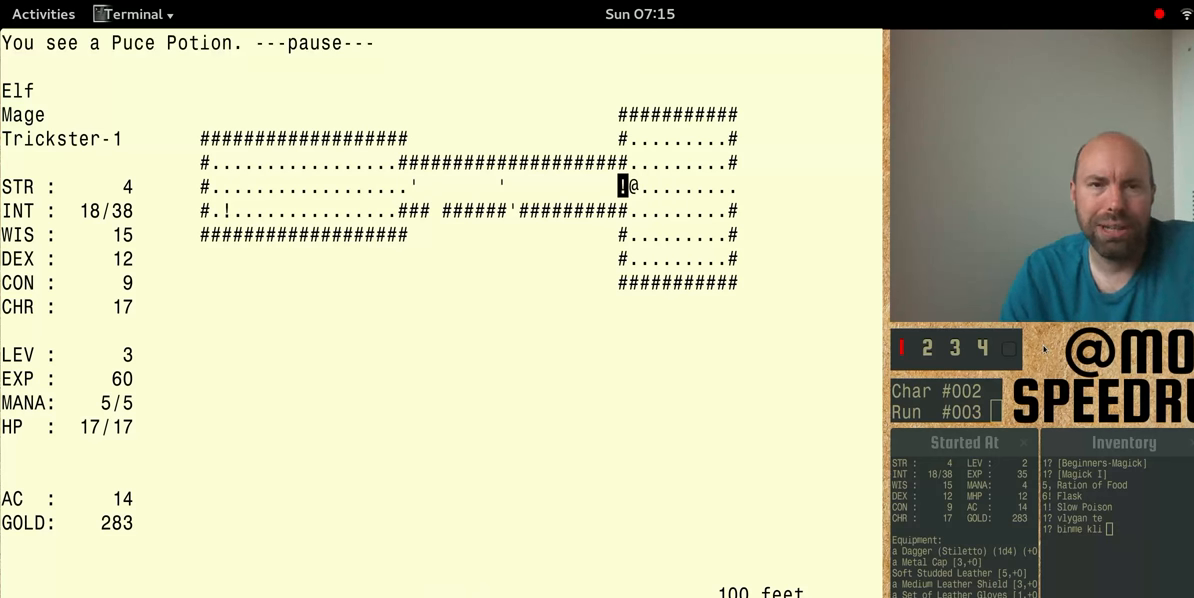
{"keys": ["num4"], "events": [[333, "num4", "up"], [433, "num4", "down"]]}
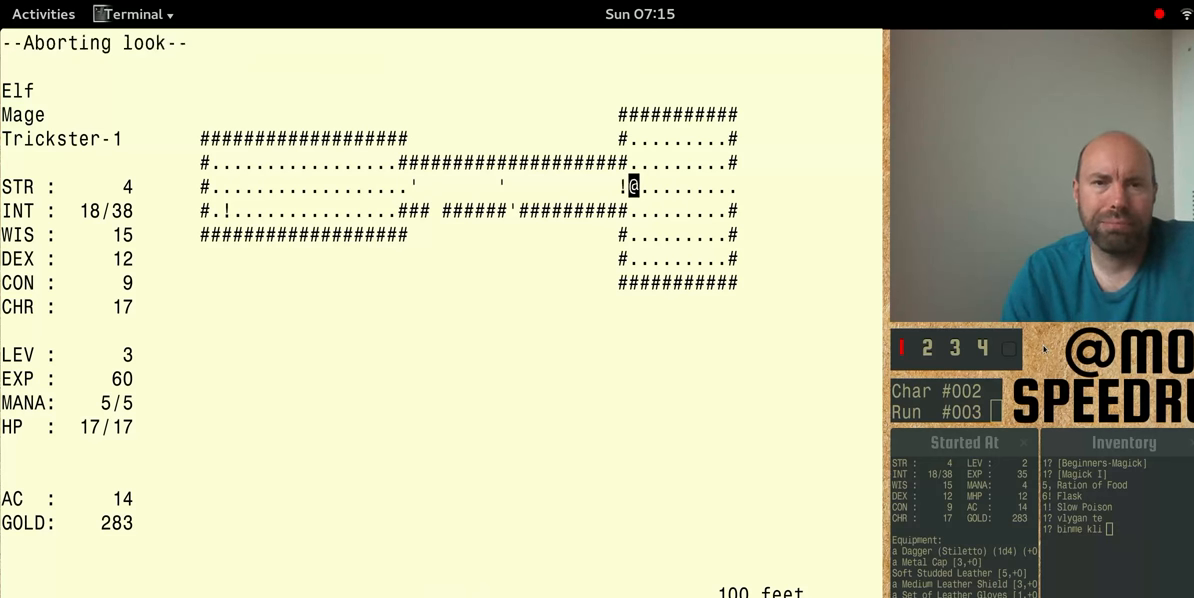
{"keys": ["num4"], "events": []}
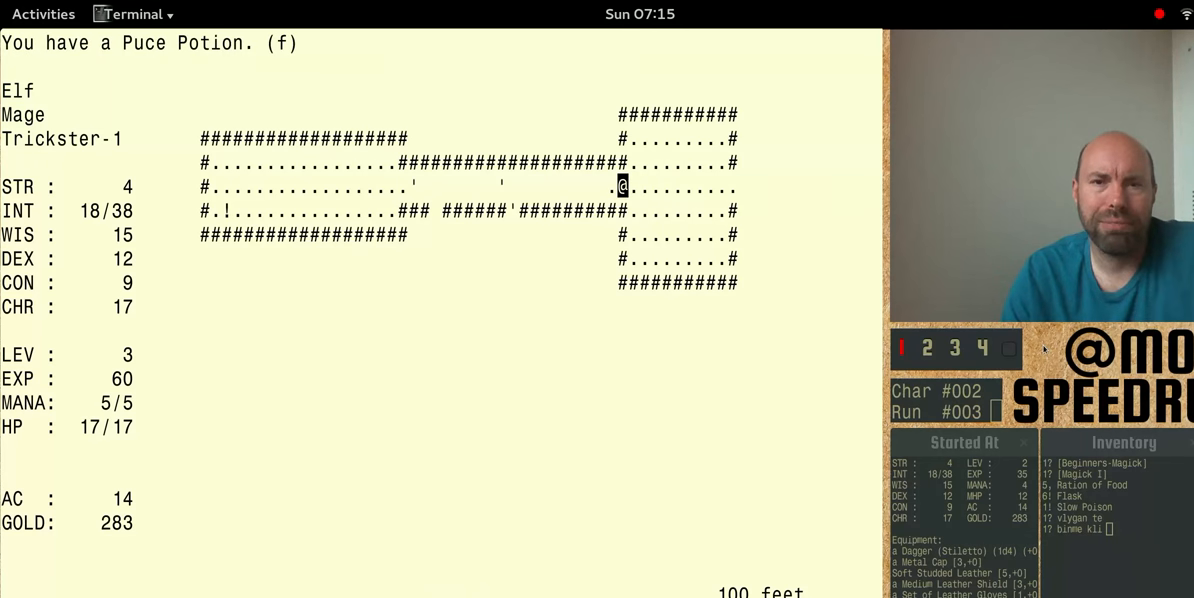
{"keys": [], "events": [[300, "num4", "up"]]}
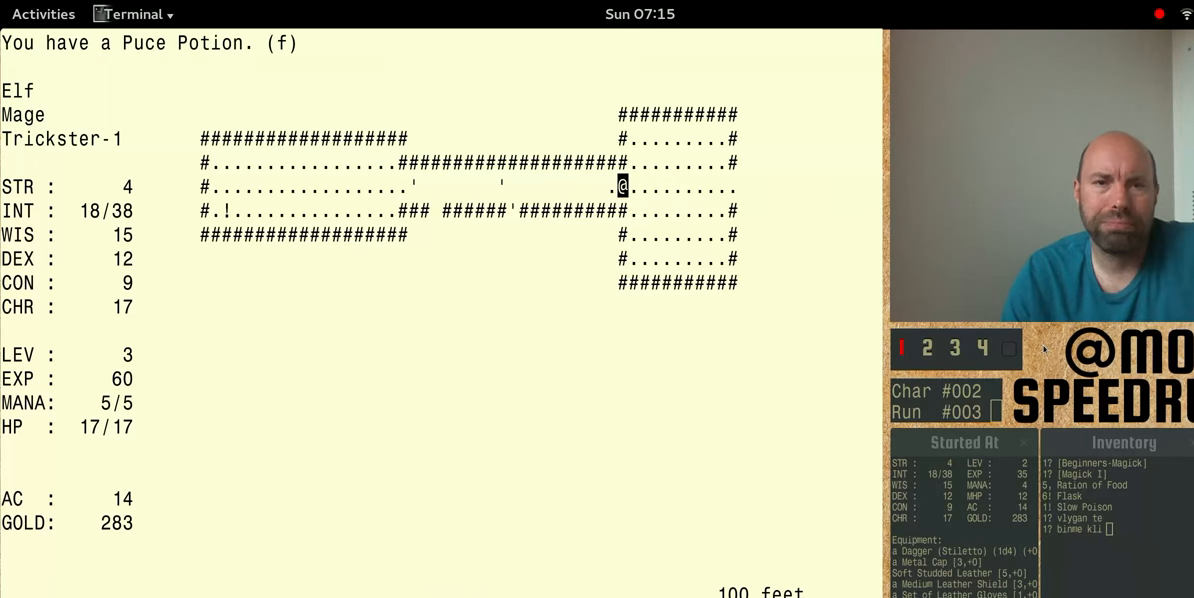
{"keys": ["num4"], "events": [[100, "num4", "down"]]}